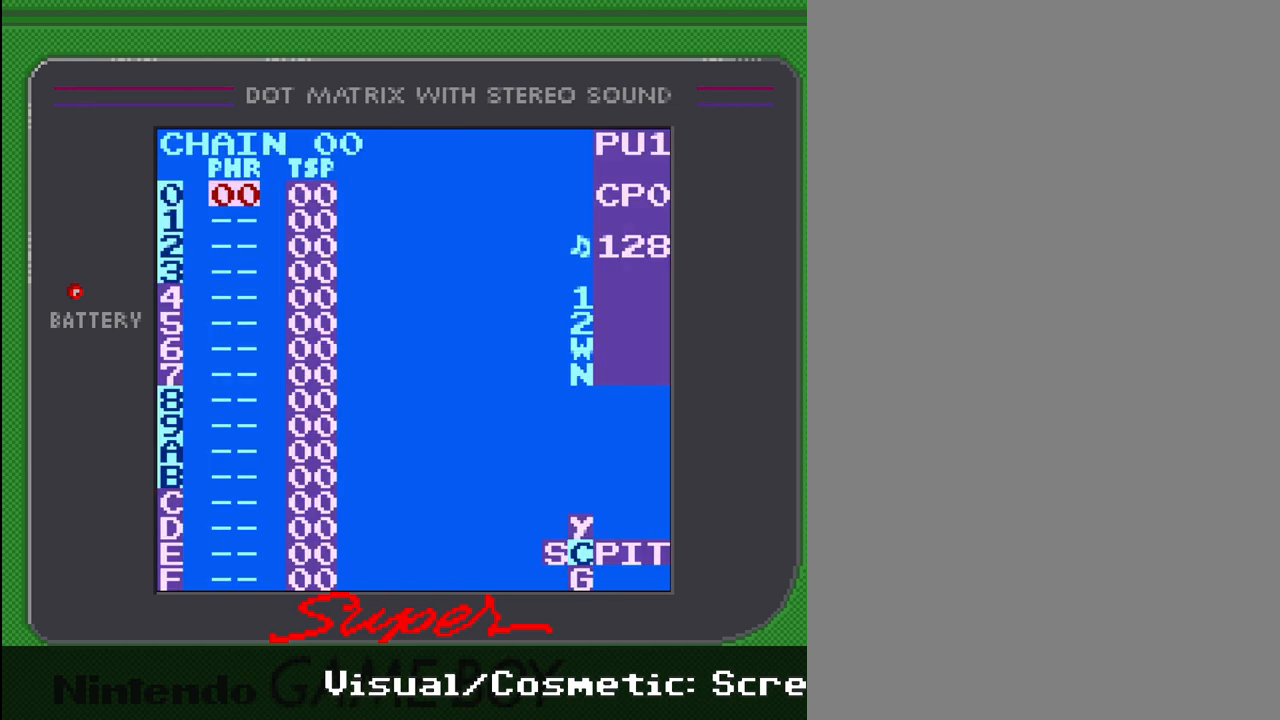
Gameplay with a controller (Nintendo layout); each line is a JSON object with the inputs held at the frame after it. "events" lists button and stick changes between this image and that frame as [ms after this image, input, new state], when the widget could be followed in between. Not read: L3 R3.
{"buttons": ["SELECT"], "events": []}
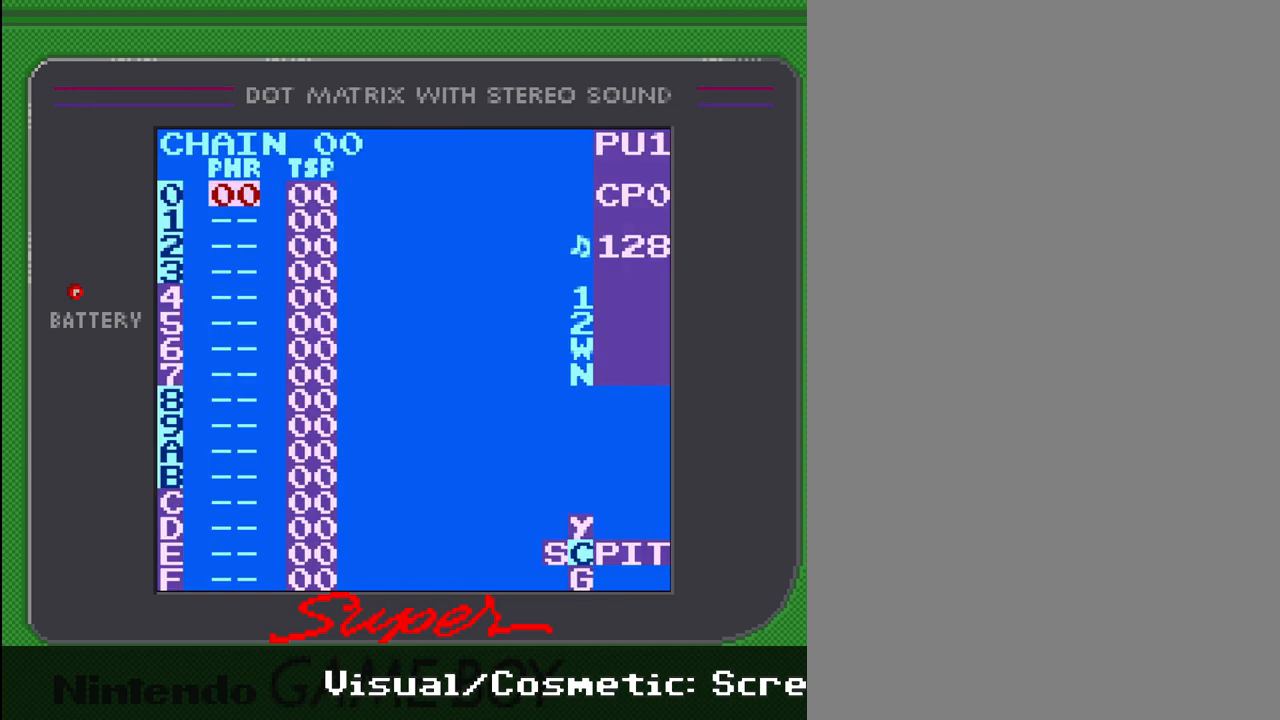
{"buttons": ["SELECT"], "events": []}
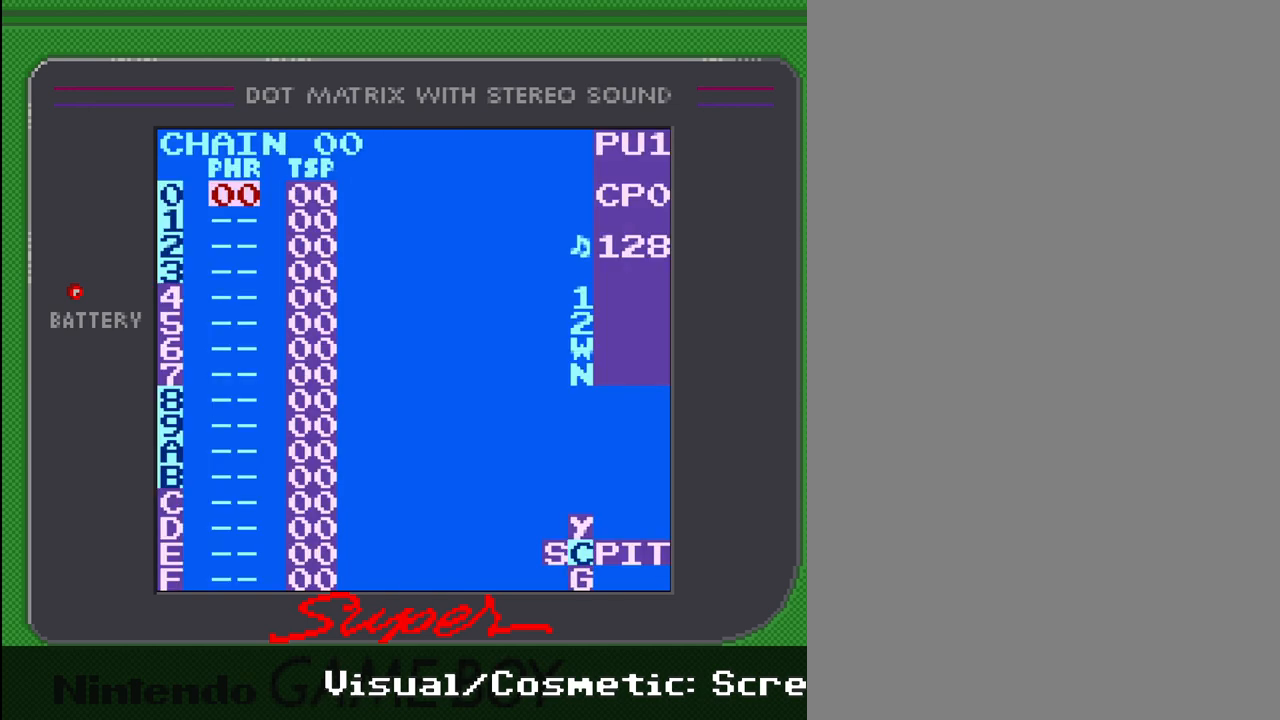
{"buttons": ["DPAD_RIGHT", "SELECT"], "events": [[467, "DPAD_RIGHT", "down"]]}
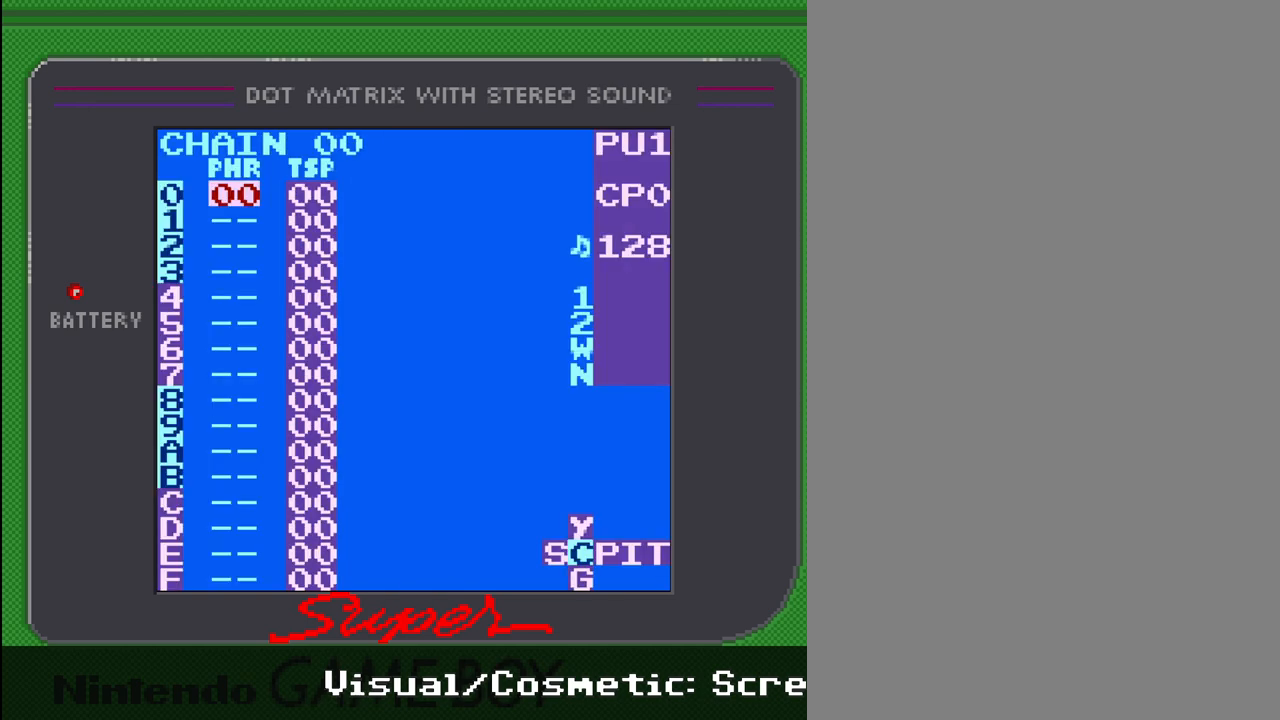
{"buttons": ["SELECT"], "events": [[33, "DPAD_RIGHT", "up"]]}
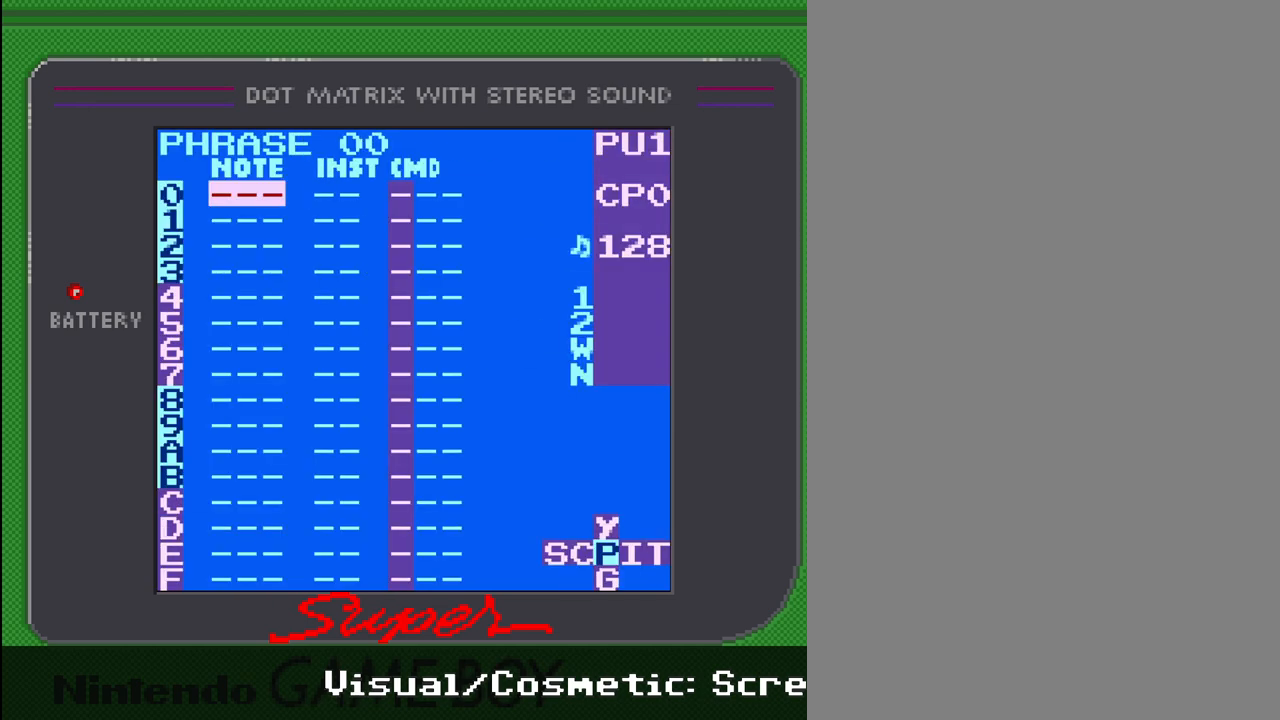
{"buttons": ["SELECT"], "events": [[200, "DPAD_RIGHT", "down"], [267, "DPAD_RIGHT", "up"]]}
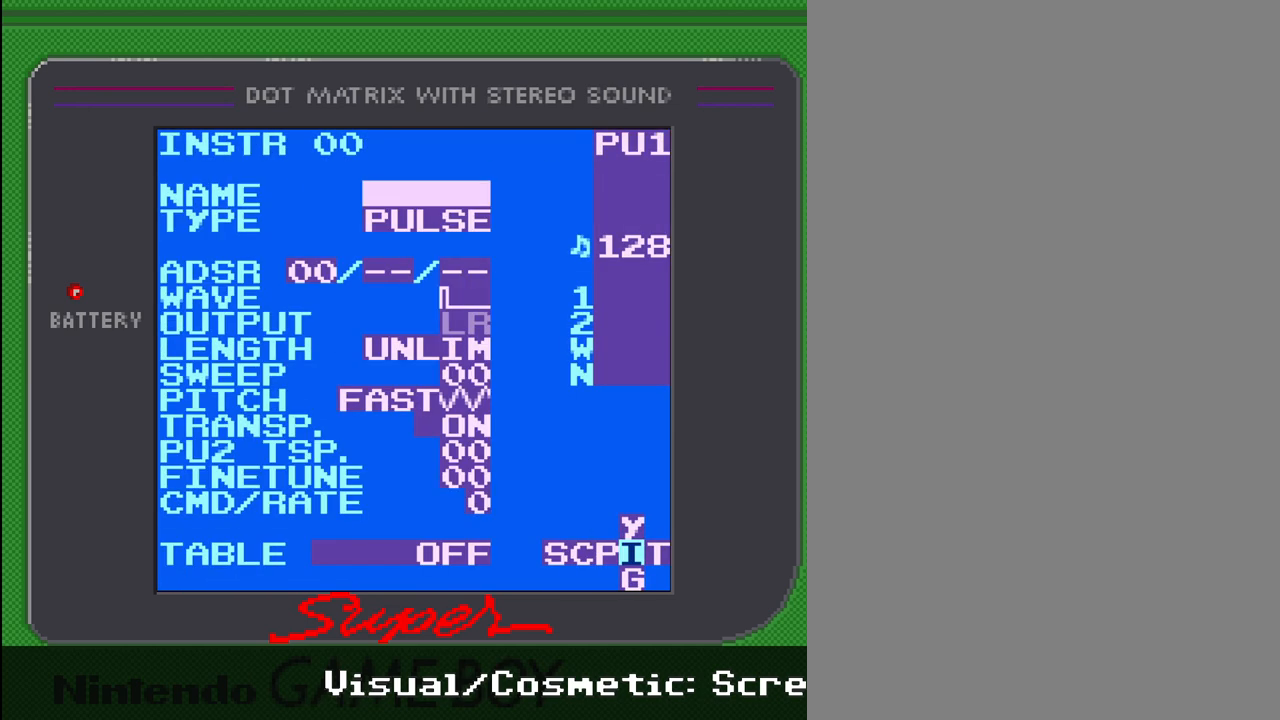
{"buttons": ["SELECT"], "events": []}
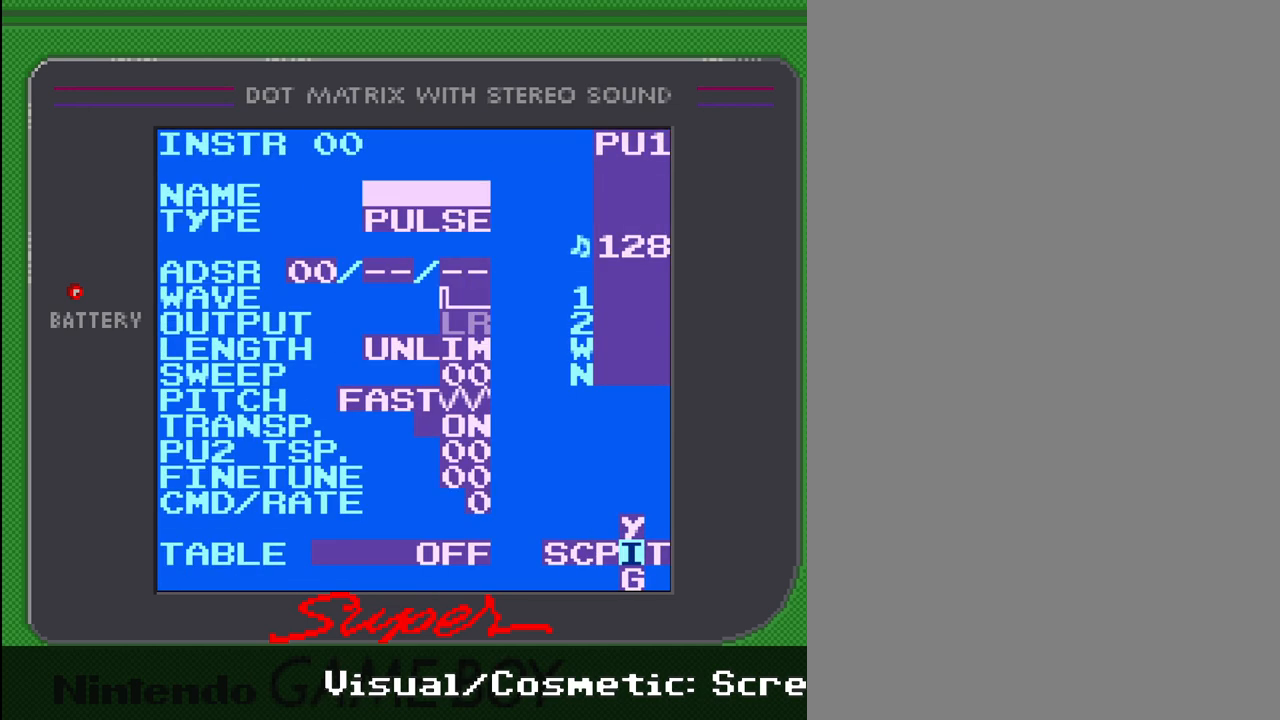
{"buttons": ["SELECT"], "events": []}
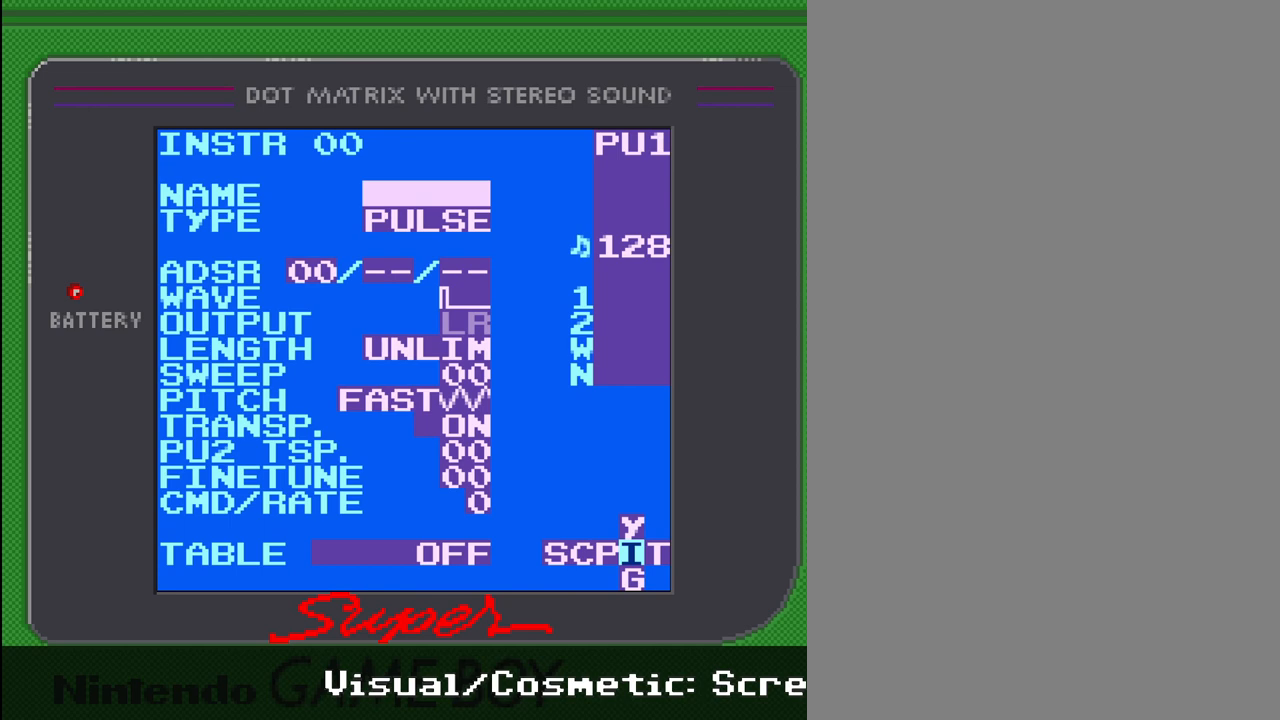
{"buttons": ["SELECT"], "events": [[100, "SELECT", "up"], [367, "SELECT", "down"]]}
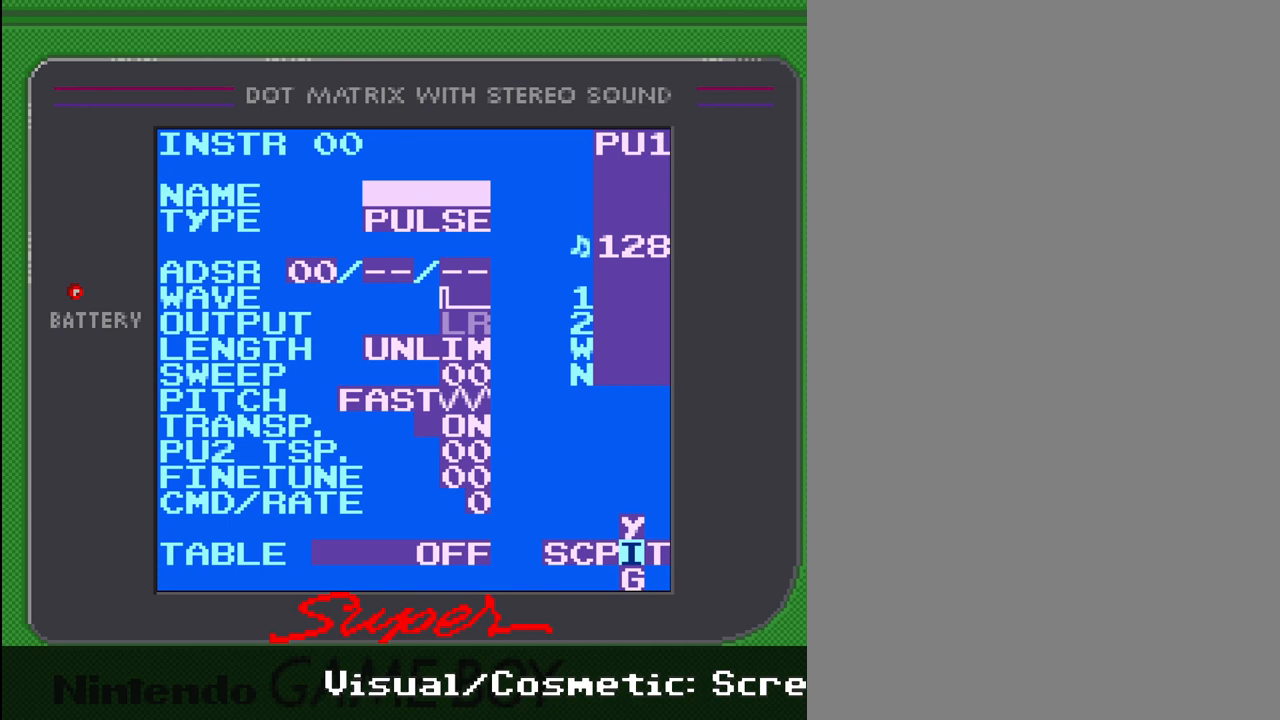
{"buttons": ["SELECT"], "events": [[133, "DPAD_UP", "down"], [267, "DPAD_UP", "up"]]}
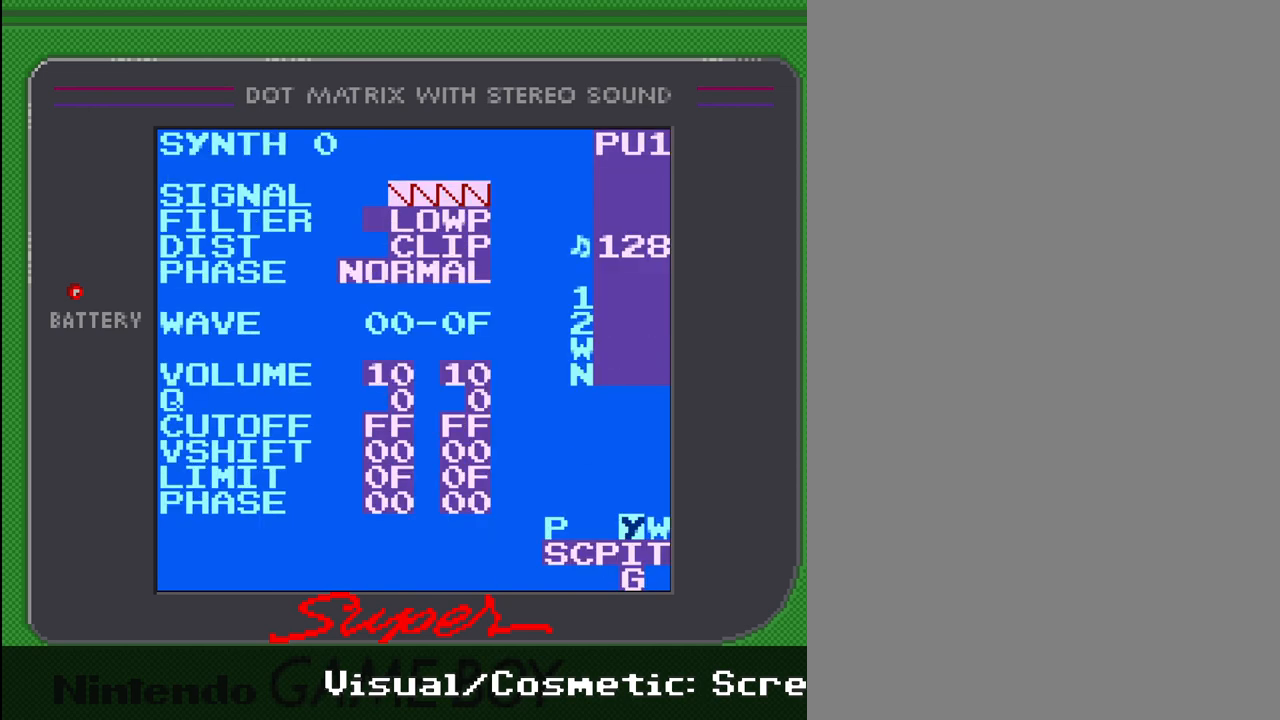
{"buttons": ["SELECT"], "events": []}
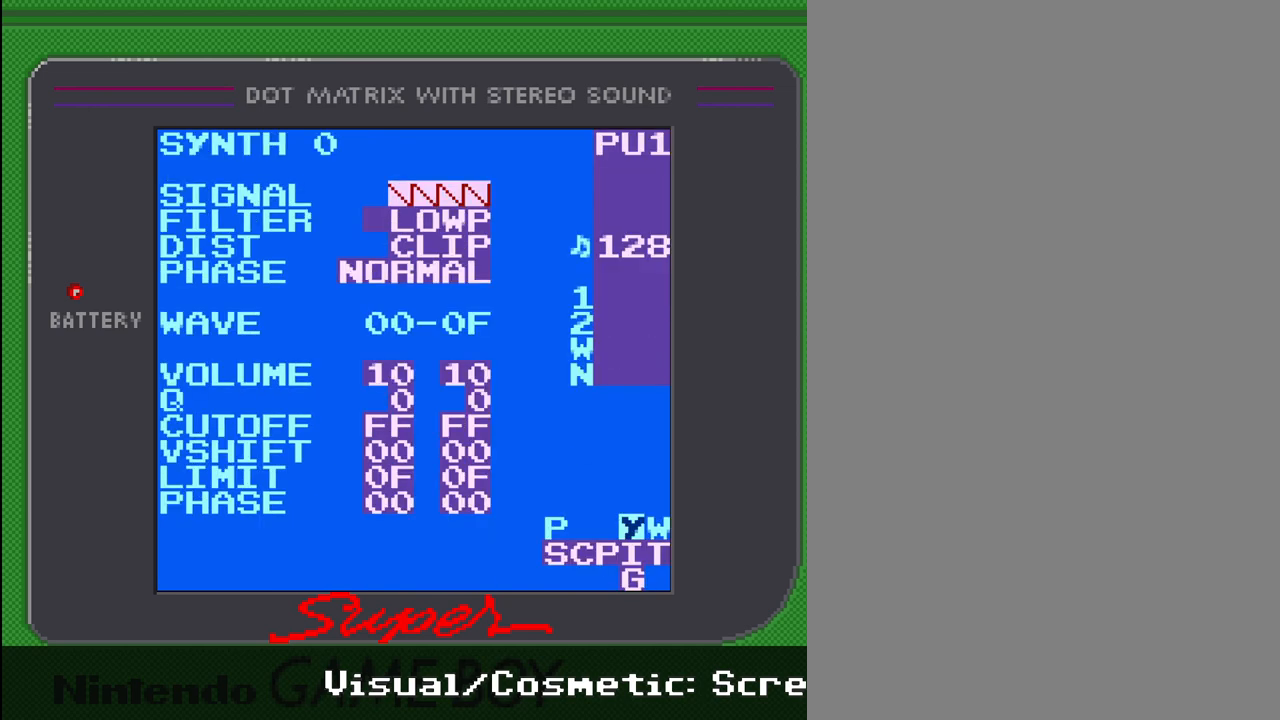
{"buttons": ["SELECT"], "events": []}
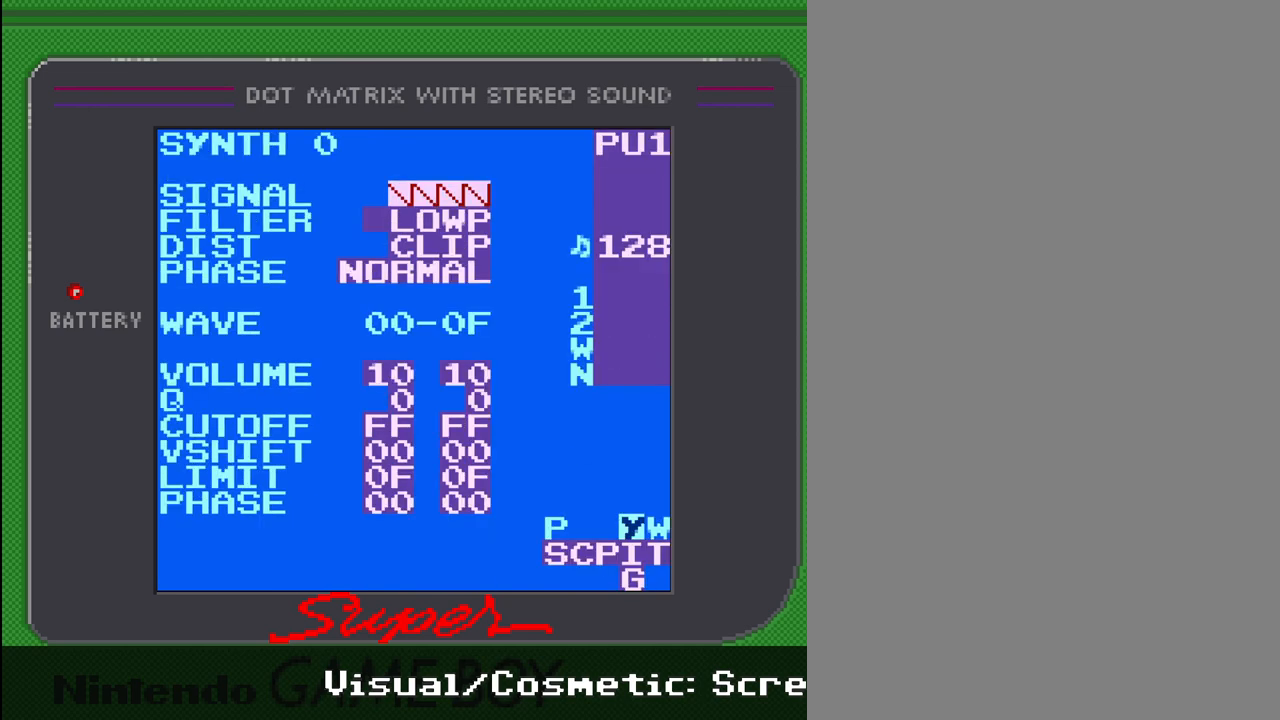
{"buttons": ["SELECT"], "events": [[333, "DPAD_DOWN", "down"], [433, "DPAD_DOWN", "up"]]}
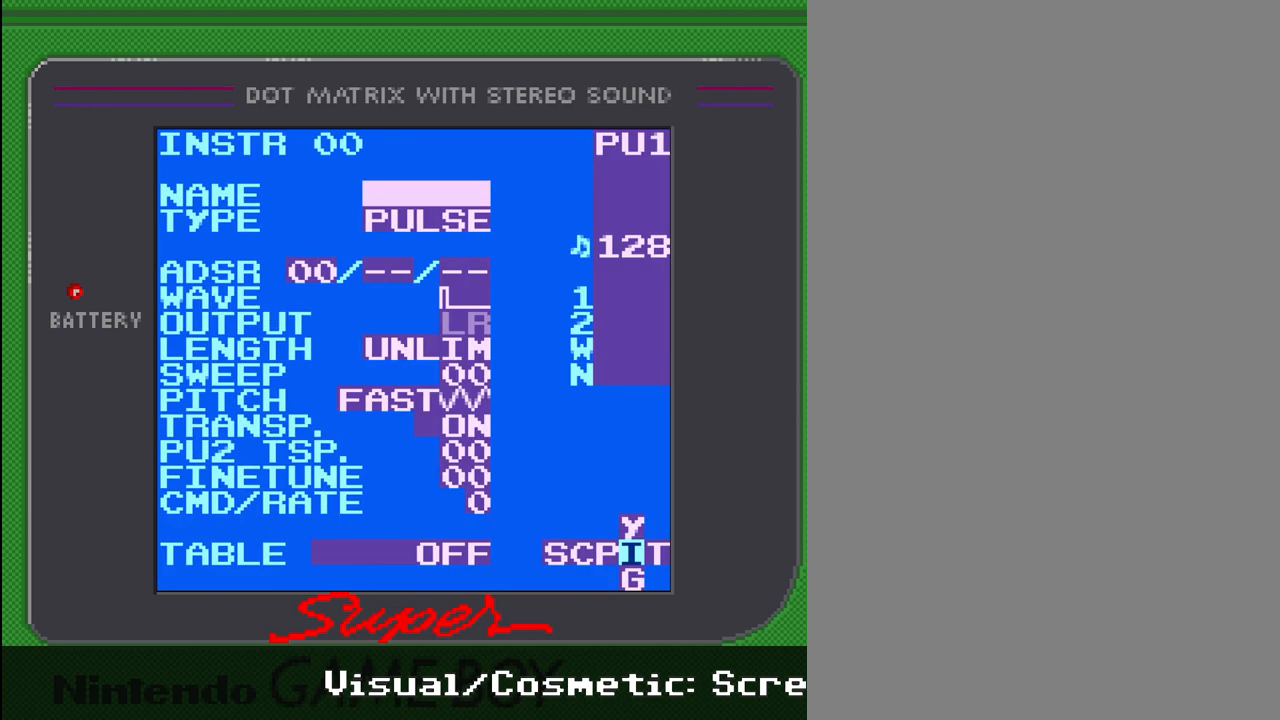
{"buttons": ["SELECT"], "events": [[167, "DPAD_LEFT", "down"], [267, "DPAD_LEFT", "up"]]}
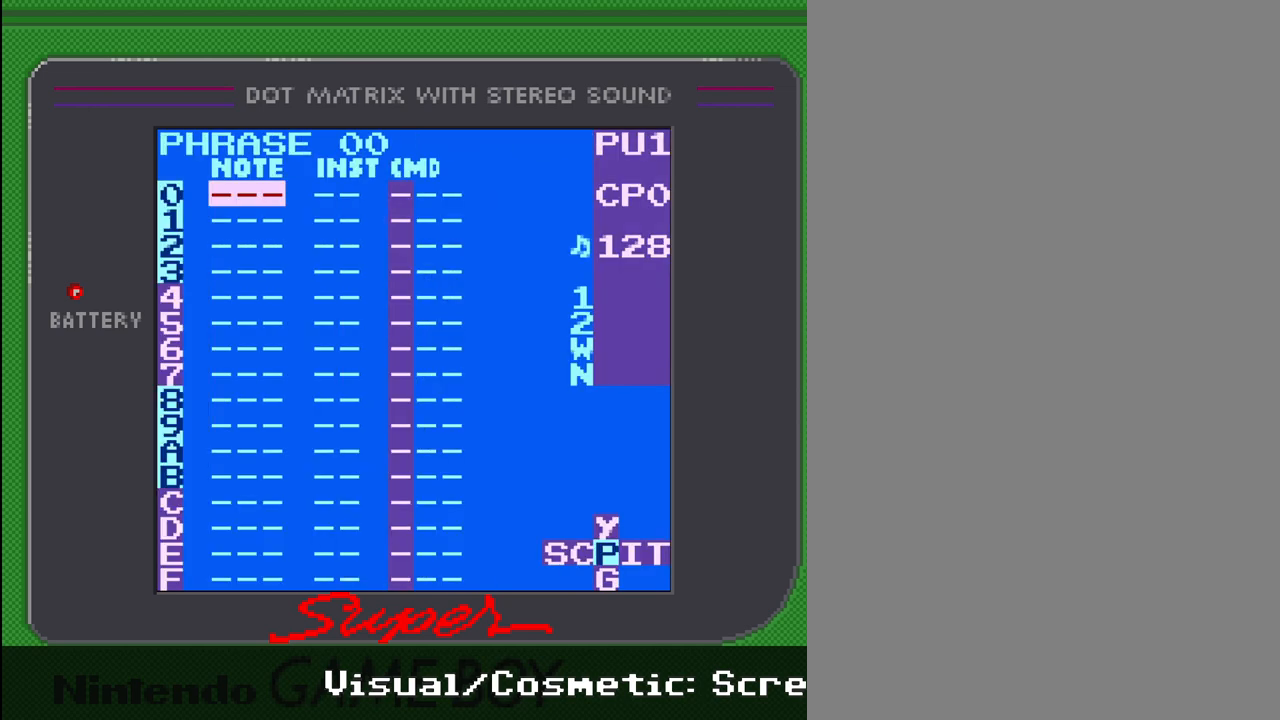
{"buttons": ["SELECT"], "events": [[267, "DPAD_UP", "down"], [400, "DPAD_UP", "up"]]}
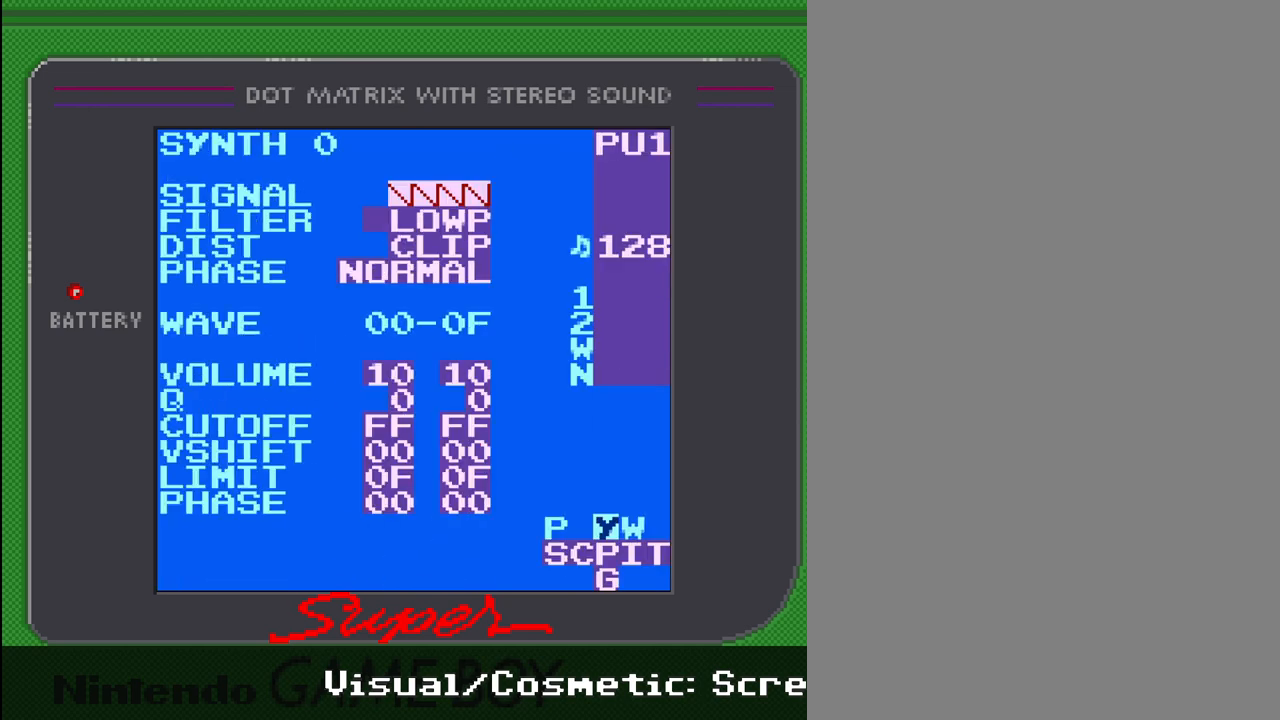
{"buttons": ["SELECT"], "events": []}
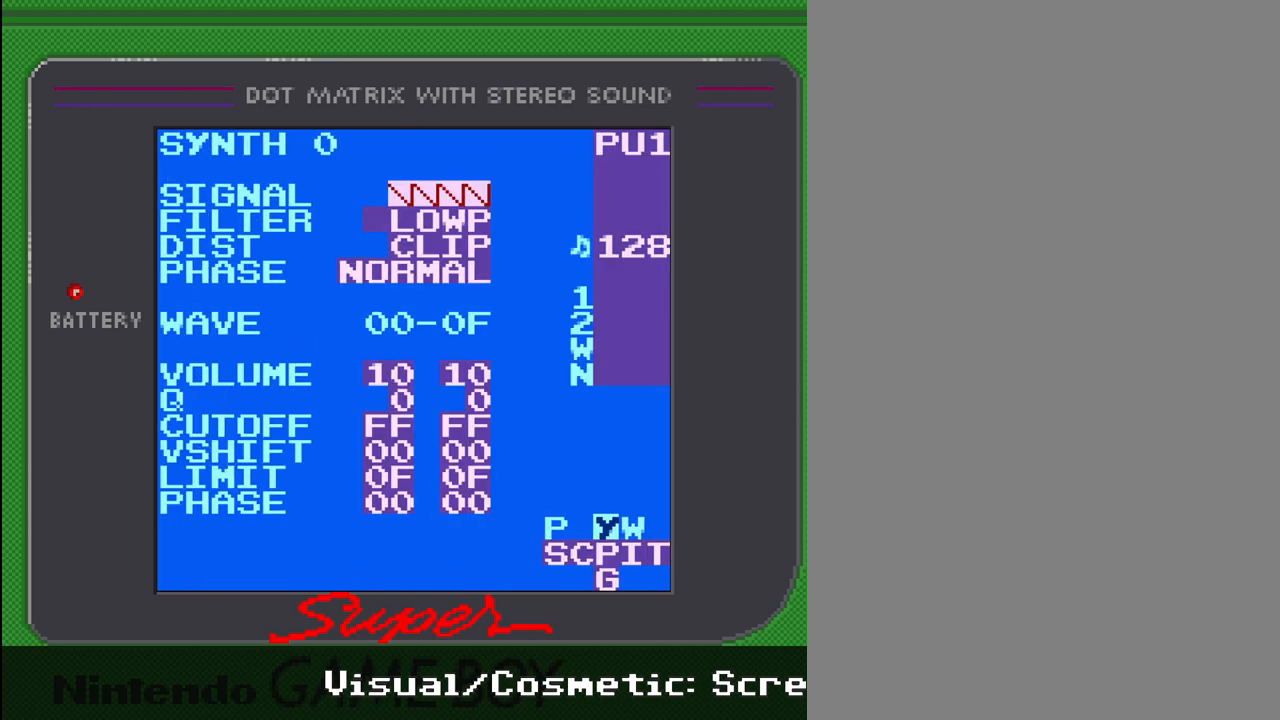
{"buttons": ["SELECT"], "events": []}
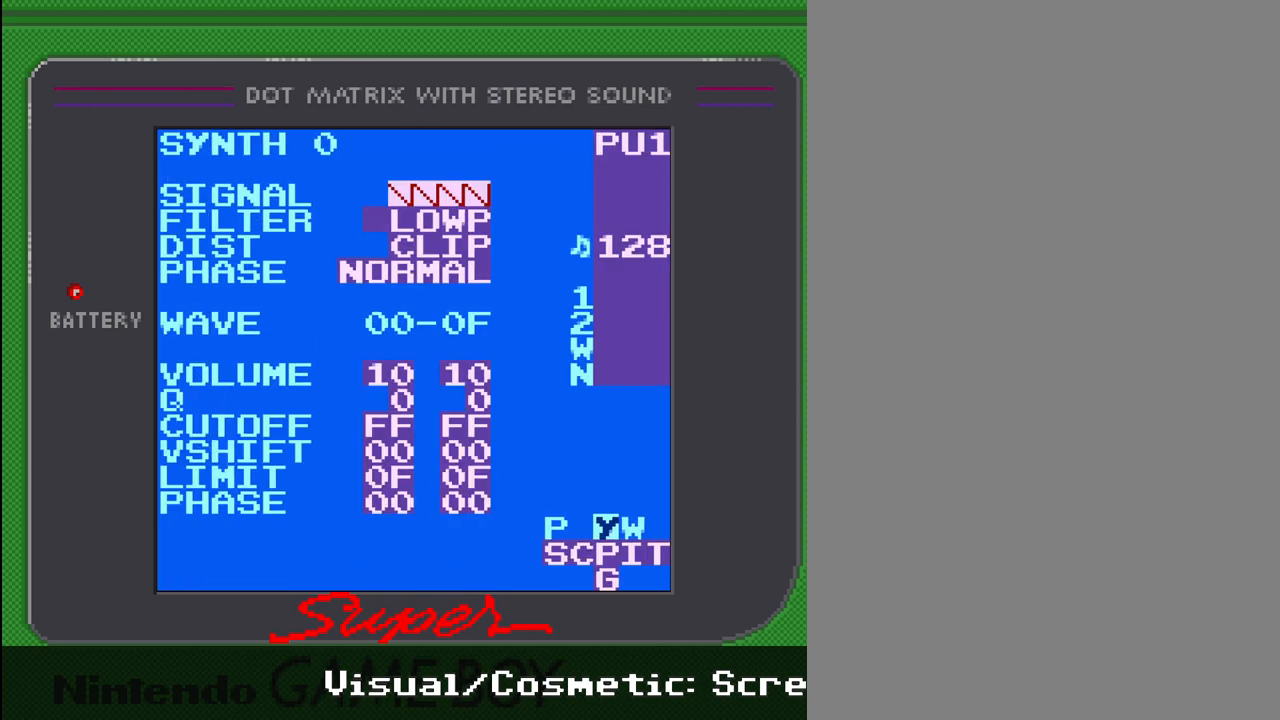
{"buttons": ["SELECT"], "events": []}
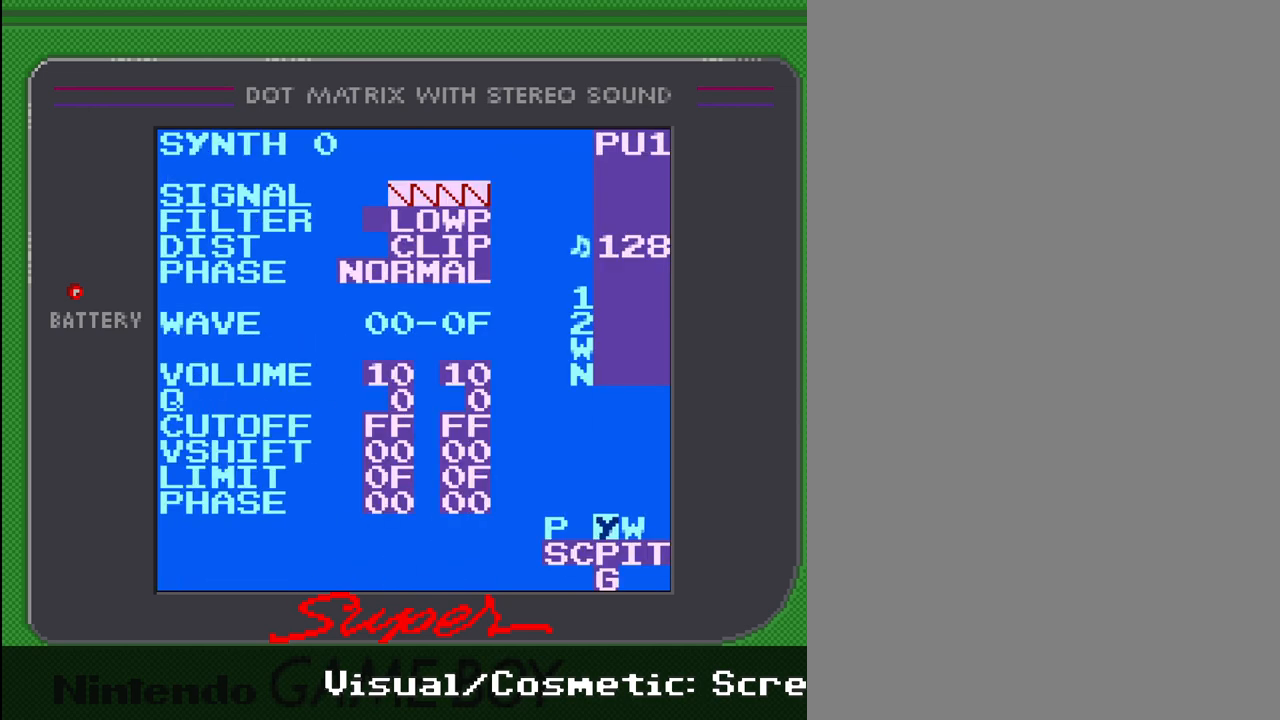
{"buttons": ["SELECT"], "events": []}
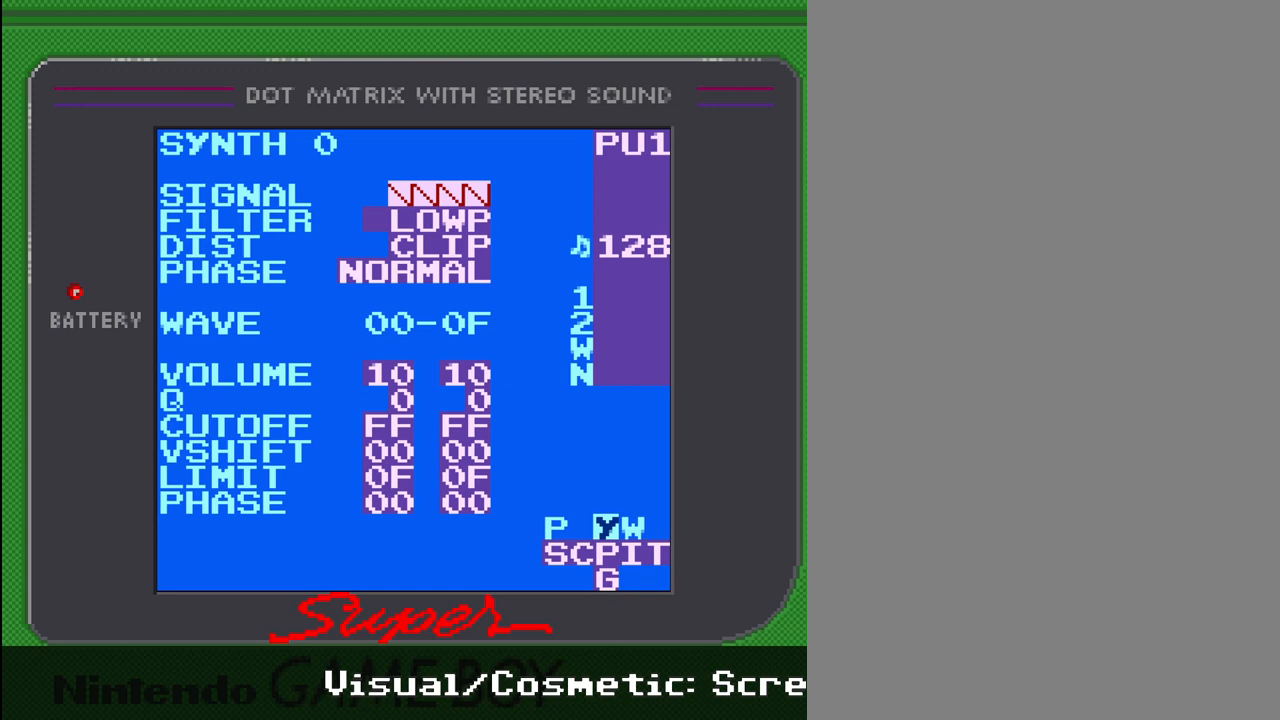
{"buttons": ["SELECT"], "events": []}
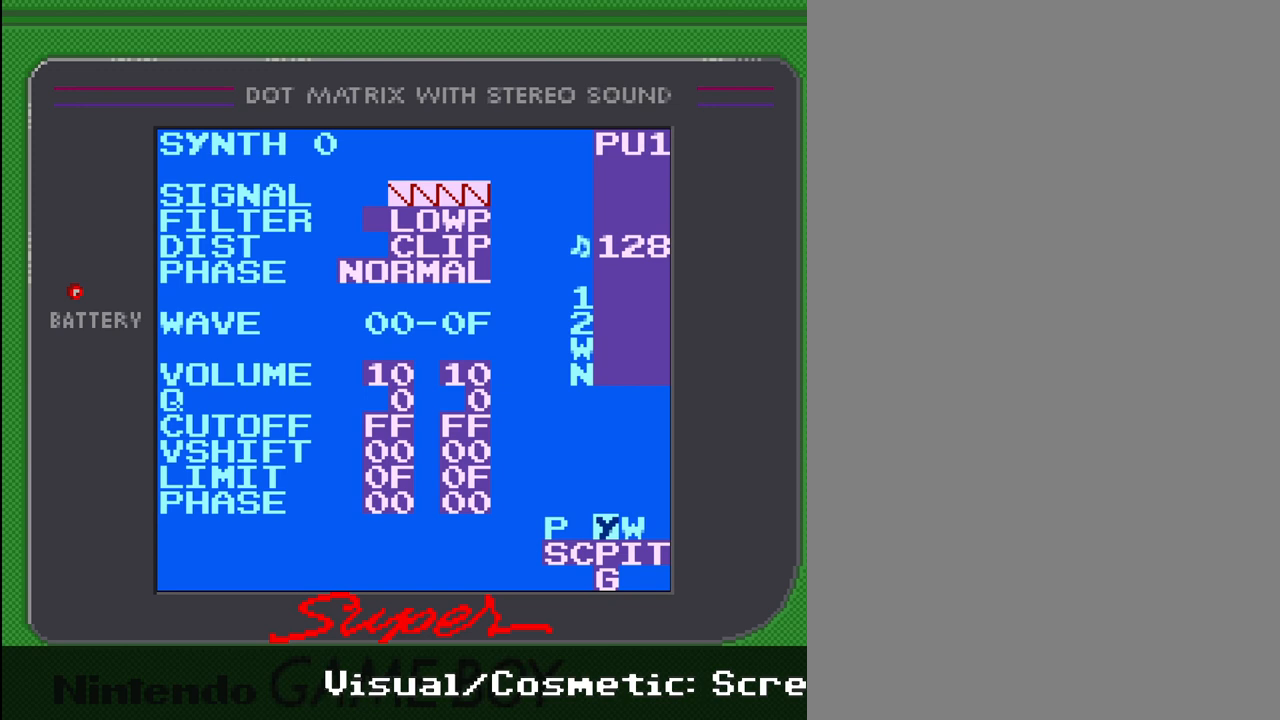
{"buttons": ["SELECT"], "events": []}
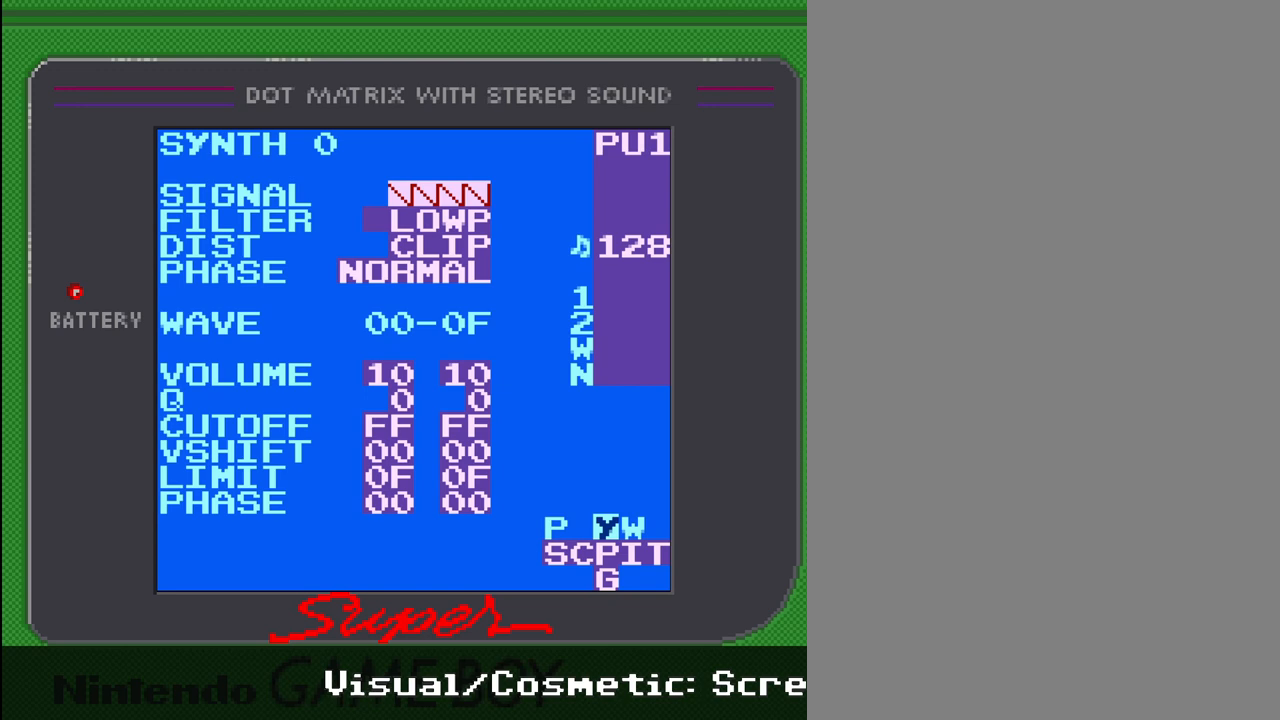
{"buttons": ["SELECT"], "events": [[133, "DPAD_RIGHT", "down"], [233, "DPAD_RIGHT", "up"]]}
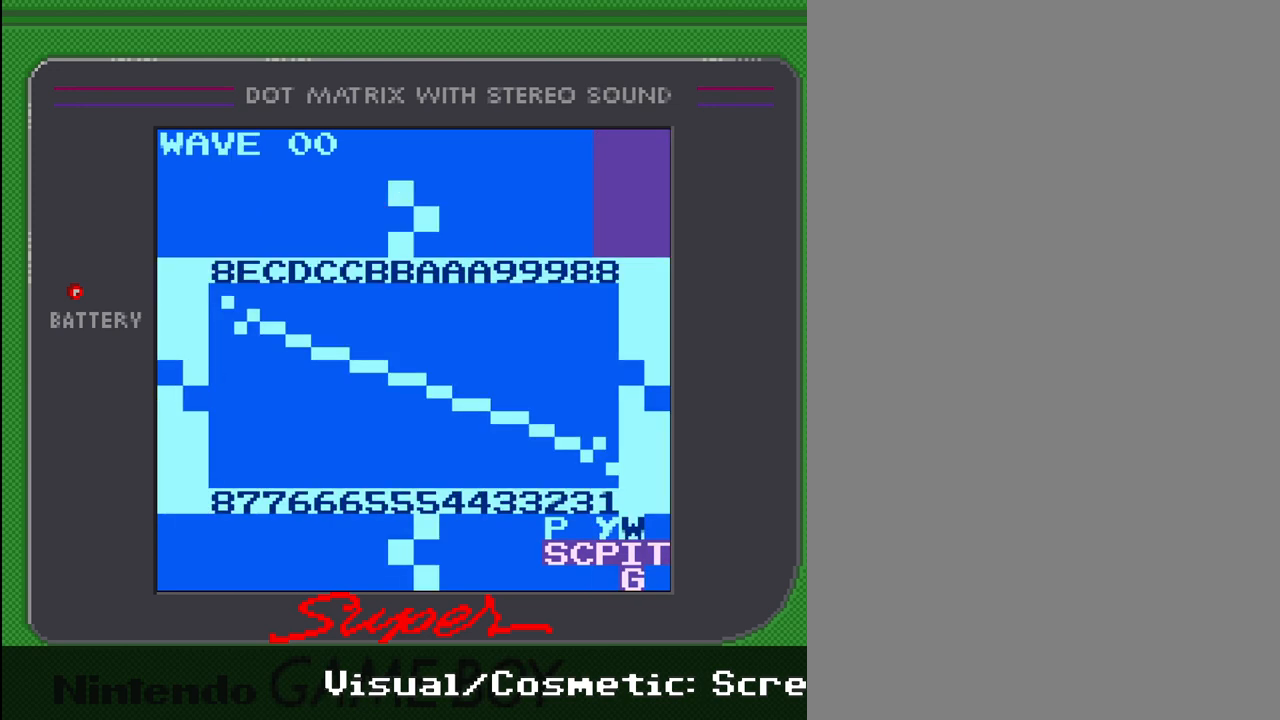
{"buttons": ["SELECT"], "events": []}
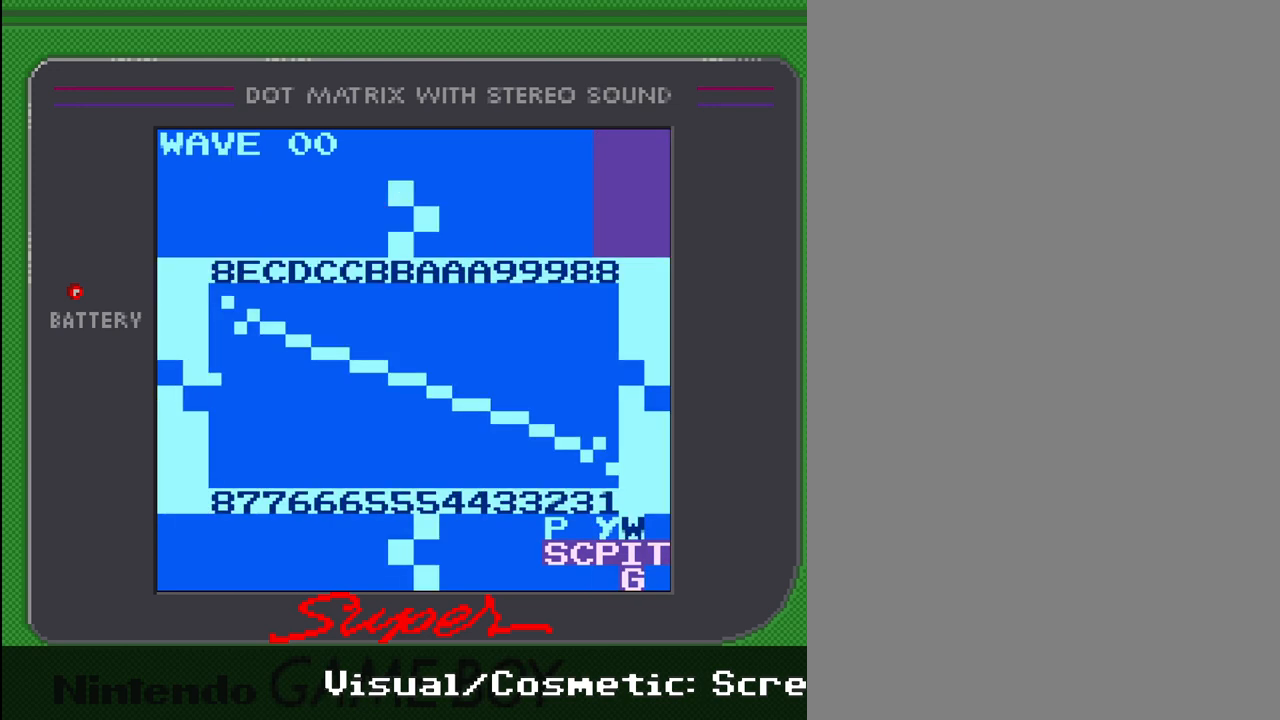
{"buttons": ["SELECT"], "events": []}
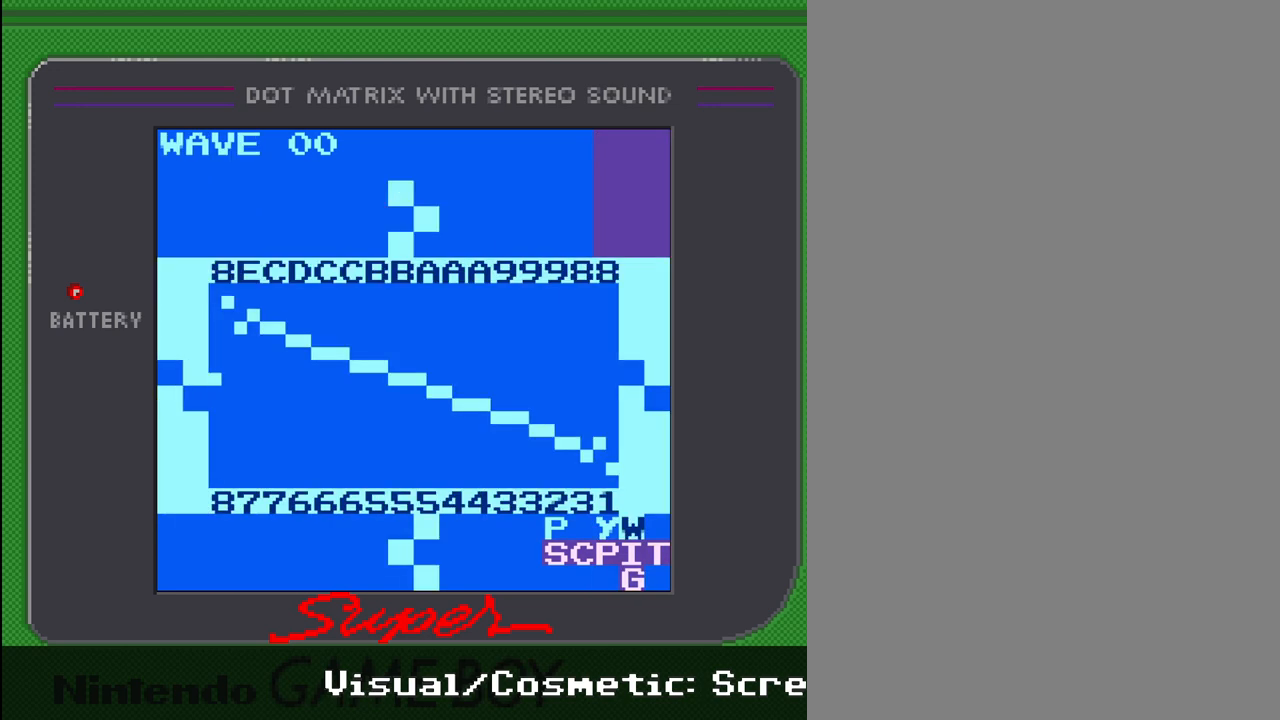
{"buttons": ["SELECT"], "events": []}
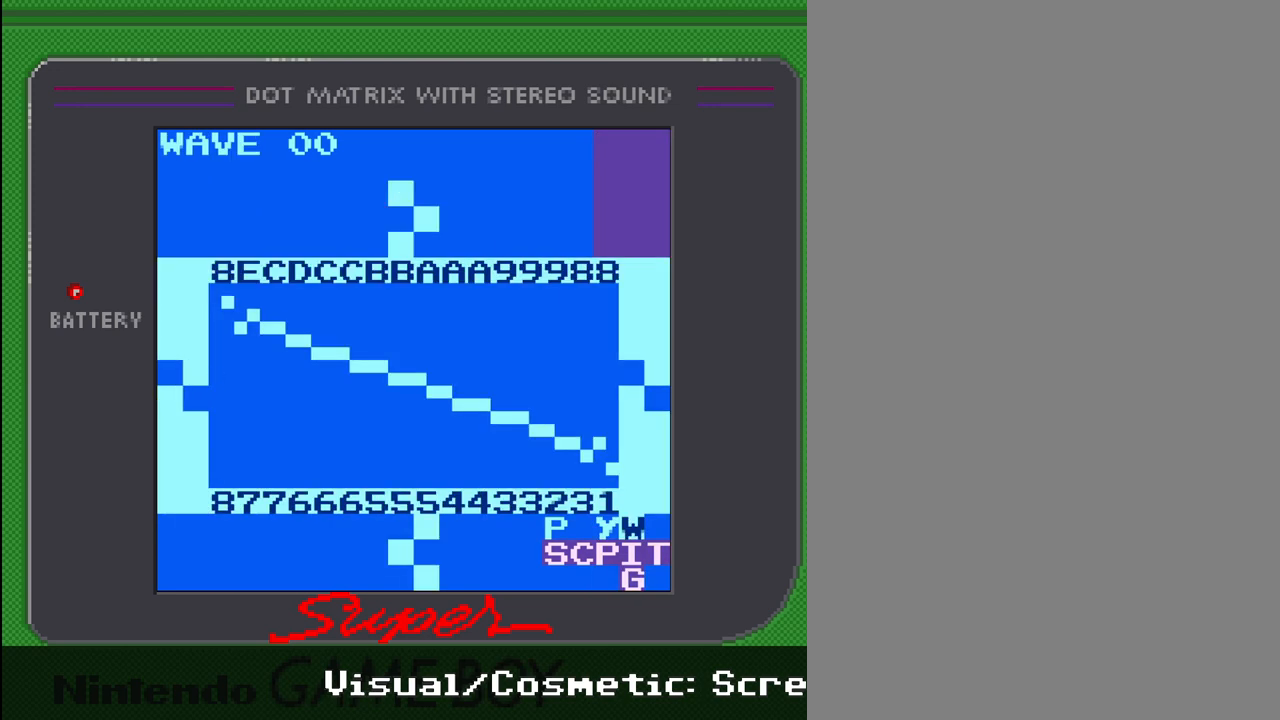
{"buttons": [], "events": [[100, "SELECT", "up"]]}
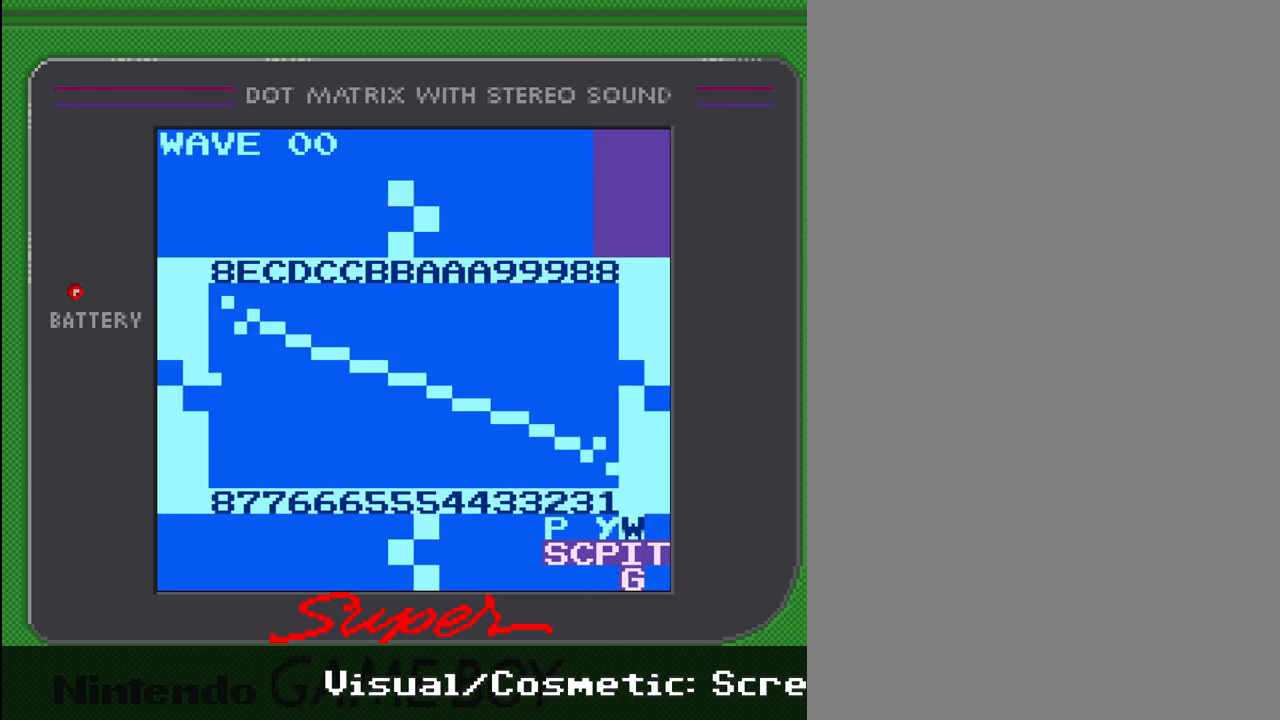
{"buttons": ["DPAD_LEFT", "SELECT"], "events": [[200, "SELECT", "down"], [433, "DPAD_LEFT", "down"]]}
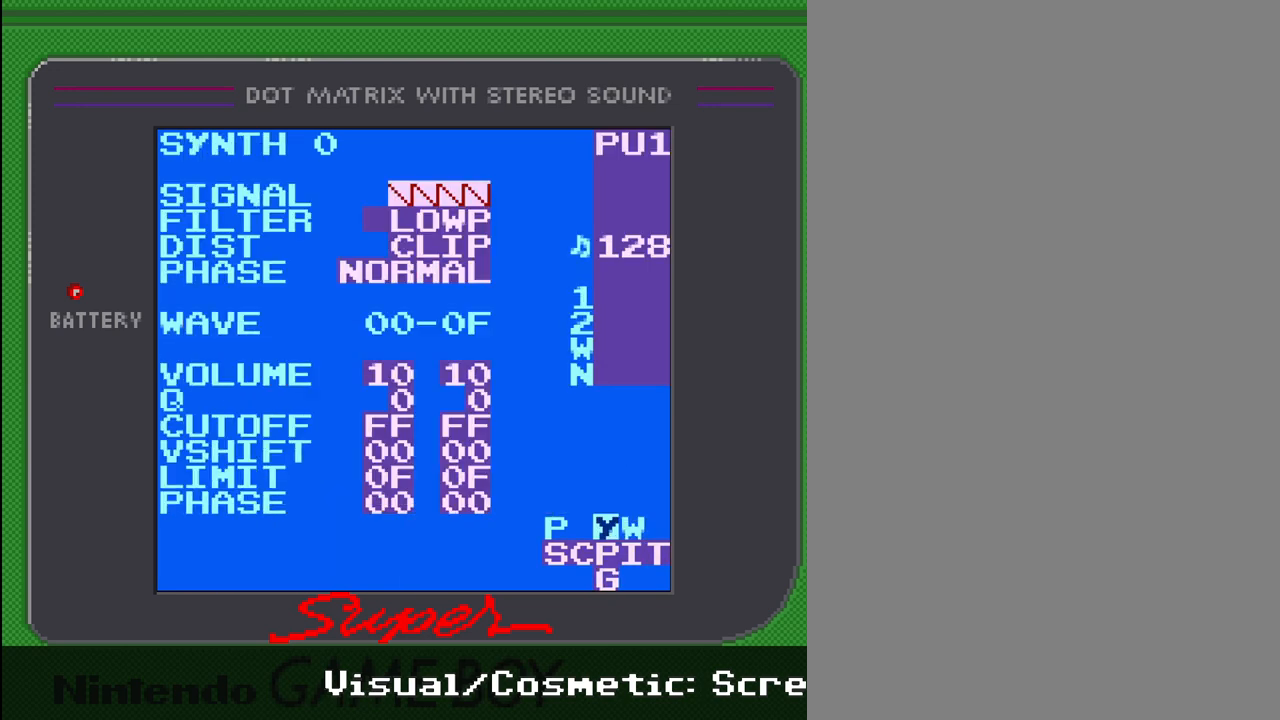
{"buttons": ["DPAD_RIGHT", "SELECT"], "events": [[67, "DPAD_LEFT", "up"], [467, "DPAD_RIGHT", "down"]]}